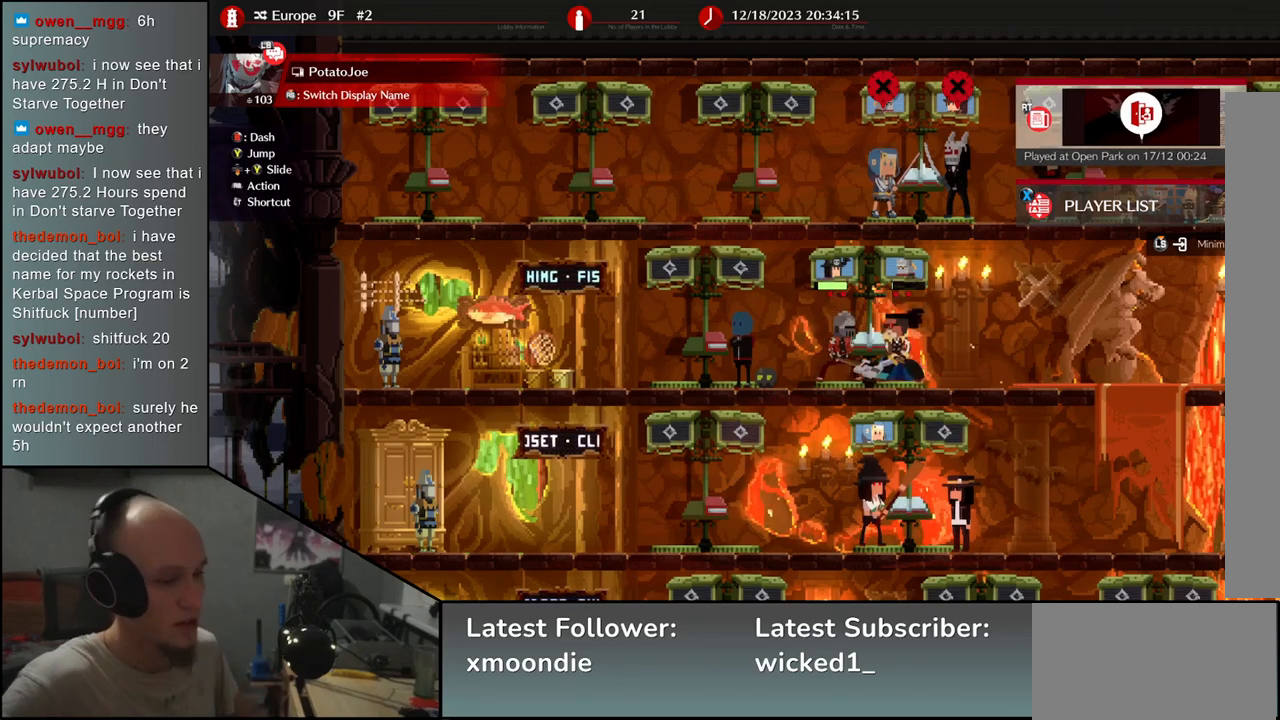
Gameplay with a controller (arcade stick); each line is a JSON object with the inputs held at the frame after it. "events" lists button and stick changes between this image and that frame as [ms after this image, input, new state], when the widget could be followed in between. Not read: L3 R3 other_buttons.
{"buttons": [], "left_stick": "center", "events": [[317, "left_stick", "up"], [467, "left_stick", "center"]]}
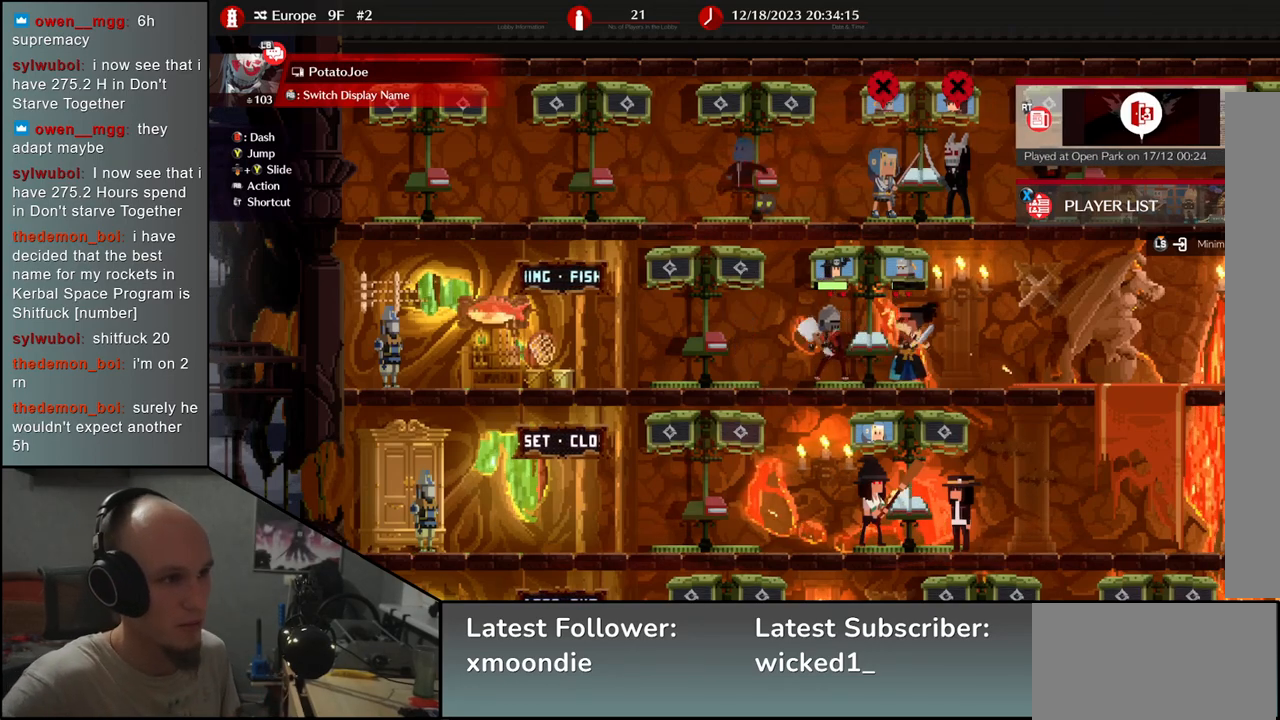
{"buttons": [], "left_stick": "left", "events": [[300, "left_stick", "left"]]}
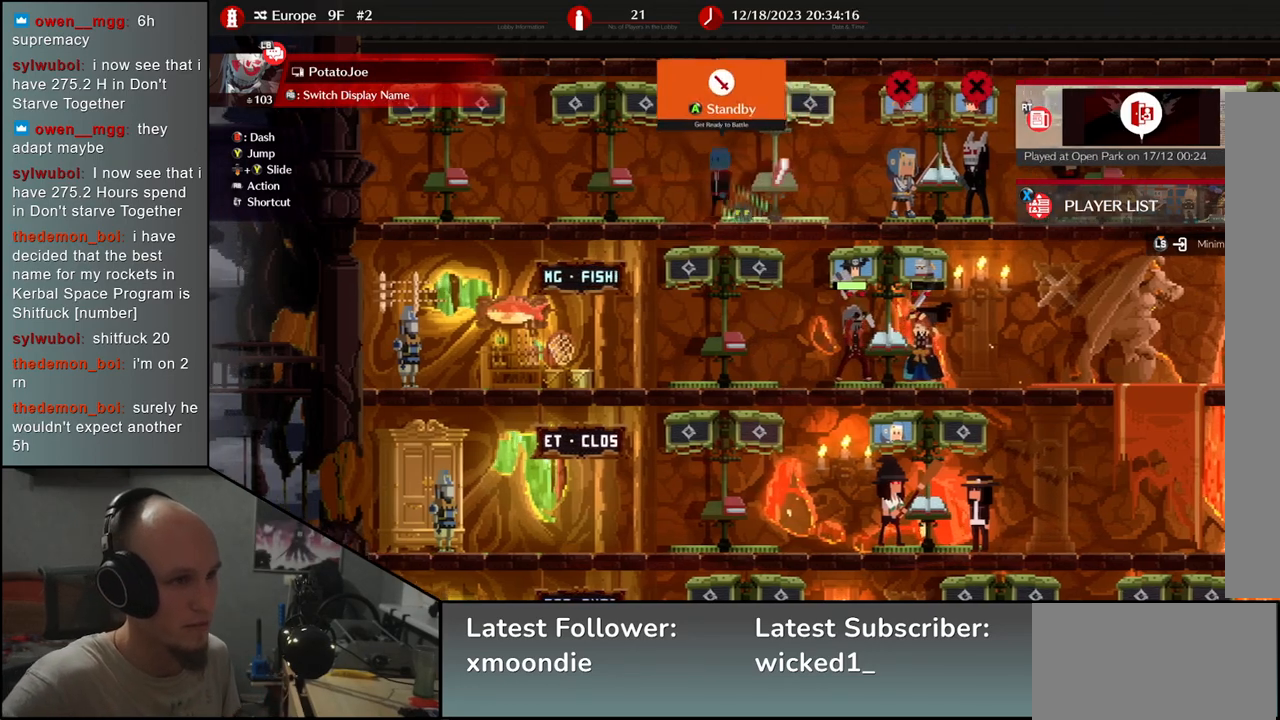
{"buttons": [], "left_stick": "left", "events": []}
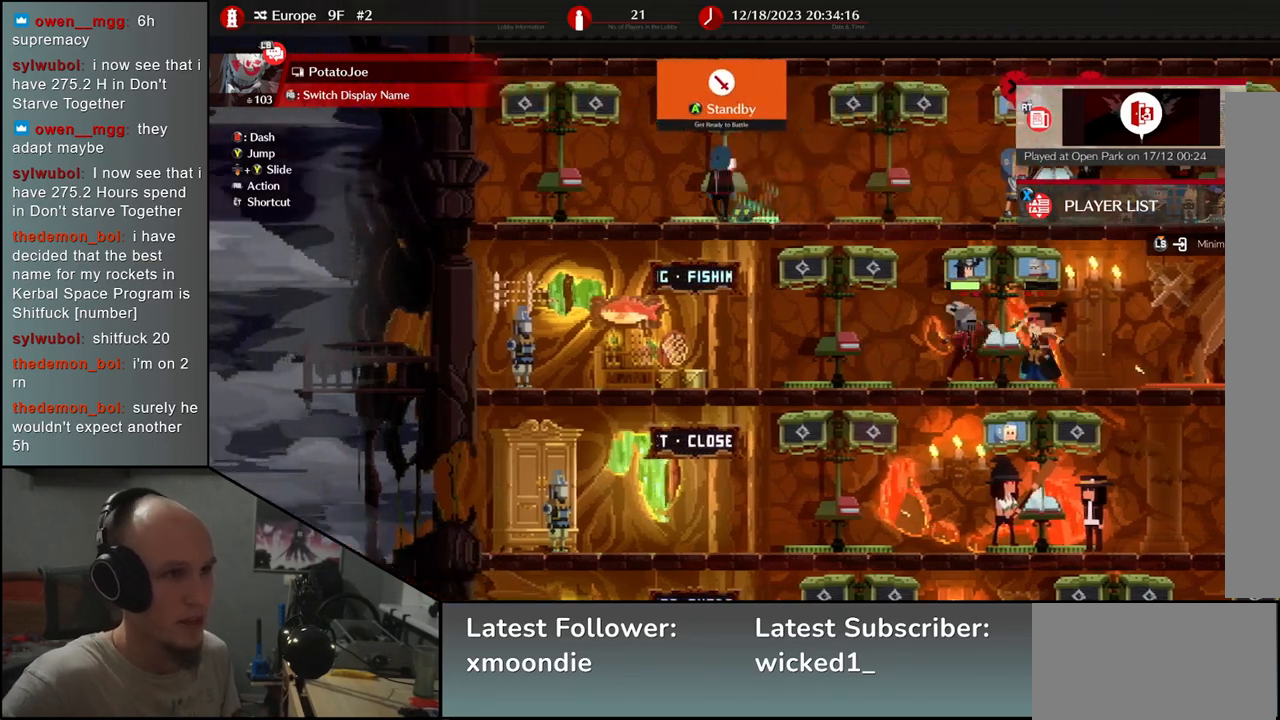
{"buttons": [], "left_stick": "center", "events": [[400, "left_stick", "center"]]}
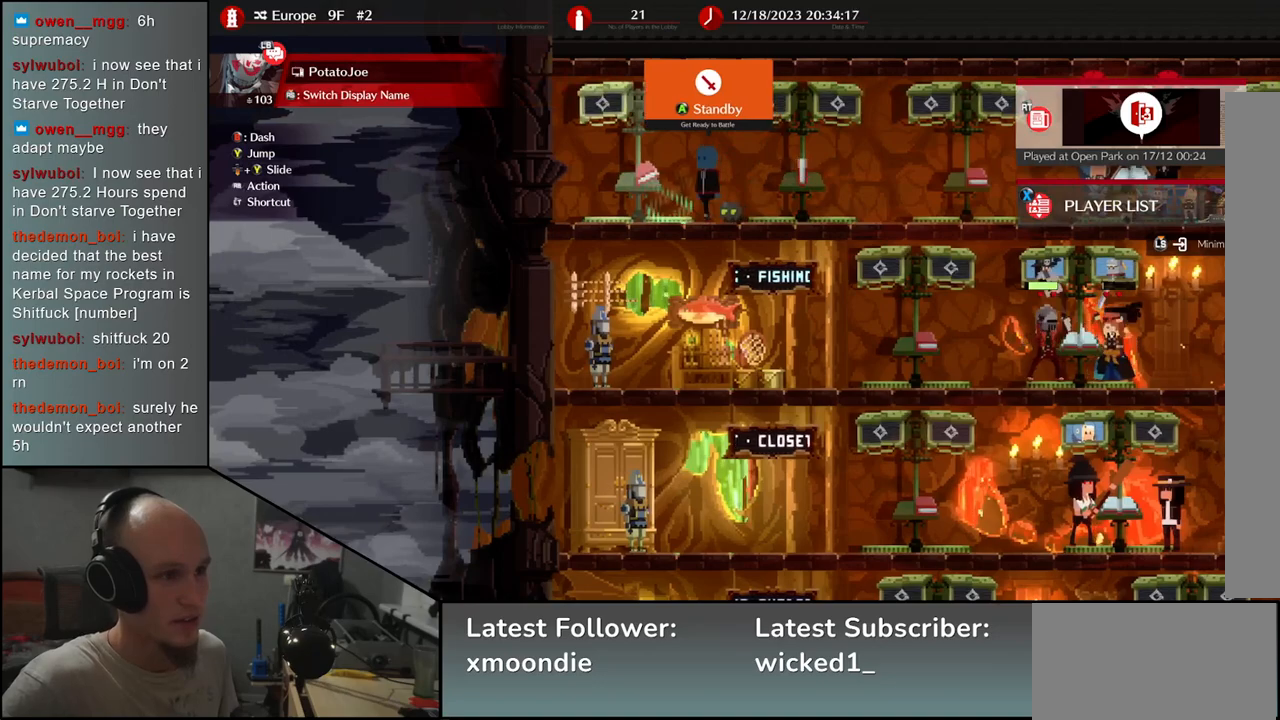
{"buttons": [], "left_stick": "center", "events": []}
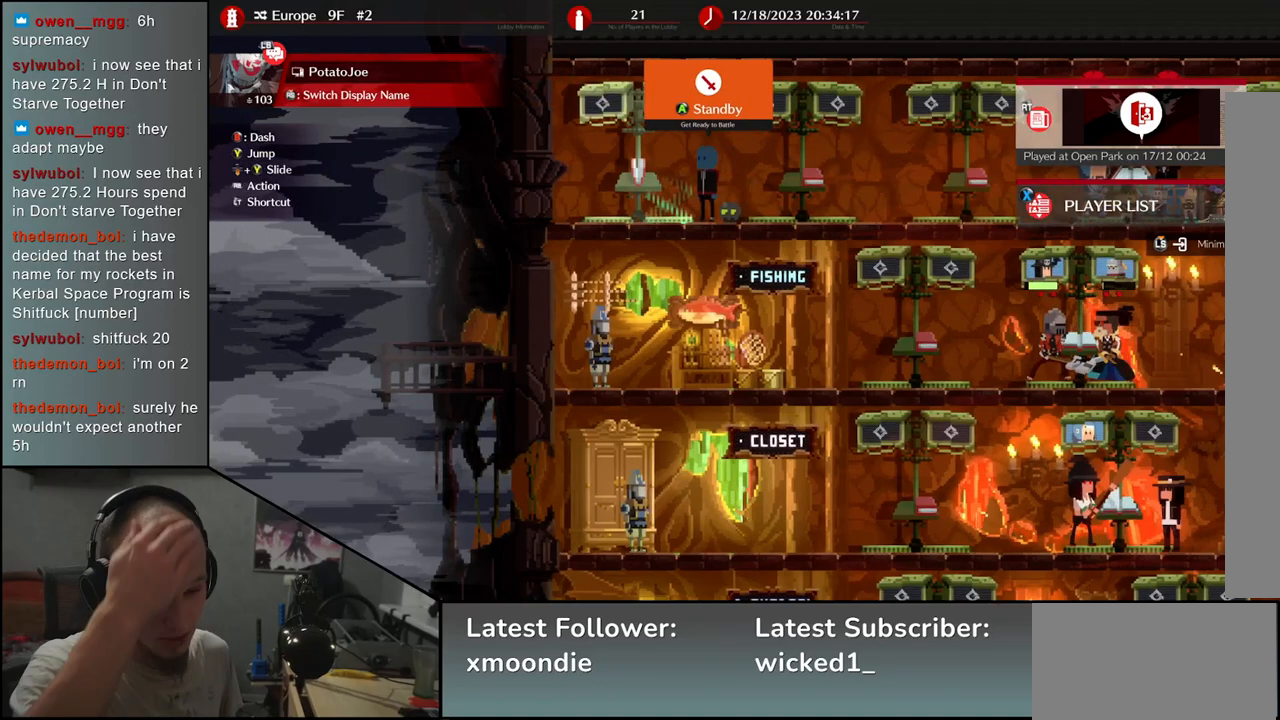
{"buttons": [], "left_stick": "center", "events": []}
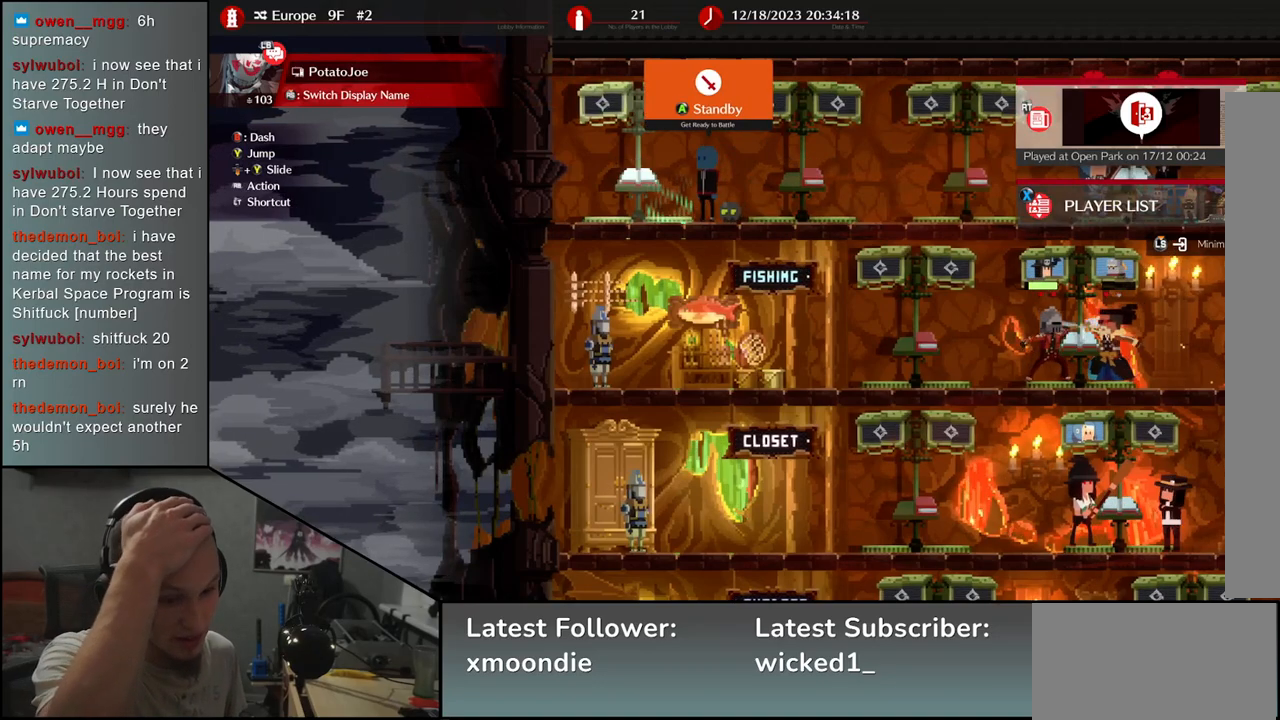
{"buttons": [], "left_stick": "center", "events": [[350, "L1", "down"], [450, "L1", "up"]]}